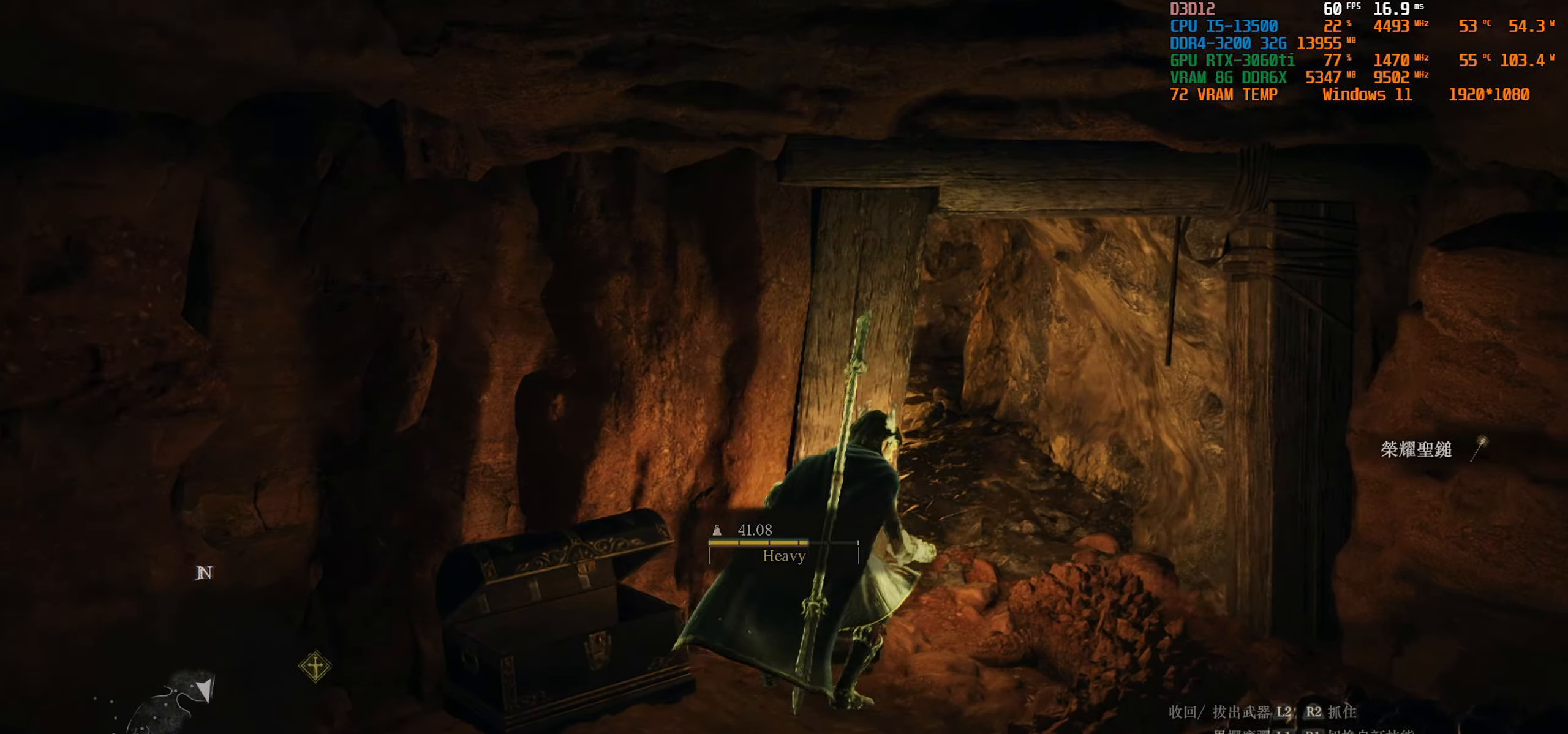
Gameplay with a controller (PlayStation layout); each line is a JSON object with the inputs held at the frame after it. "events" lists button and stick changes between this image and that frame as [ms after this image, input, new state], when the widget could be followed in between.
{"buttons": [], "left_stick": "up", "right_stick": "up-left", "events": [[67, "left_stick", "up"]]}
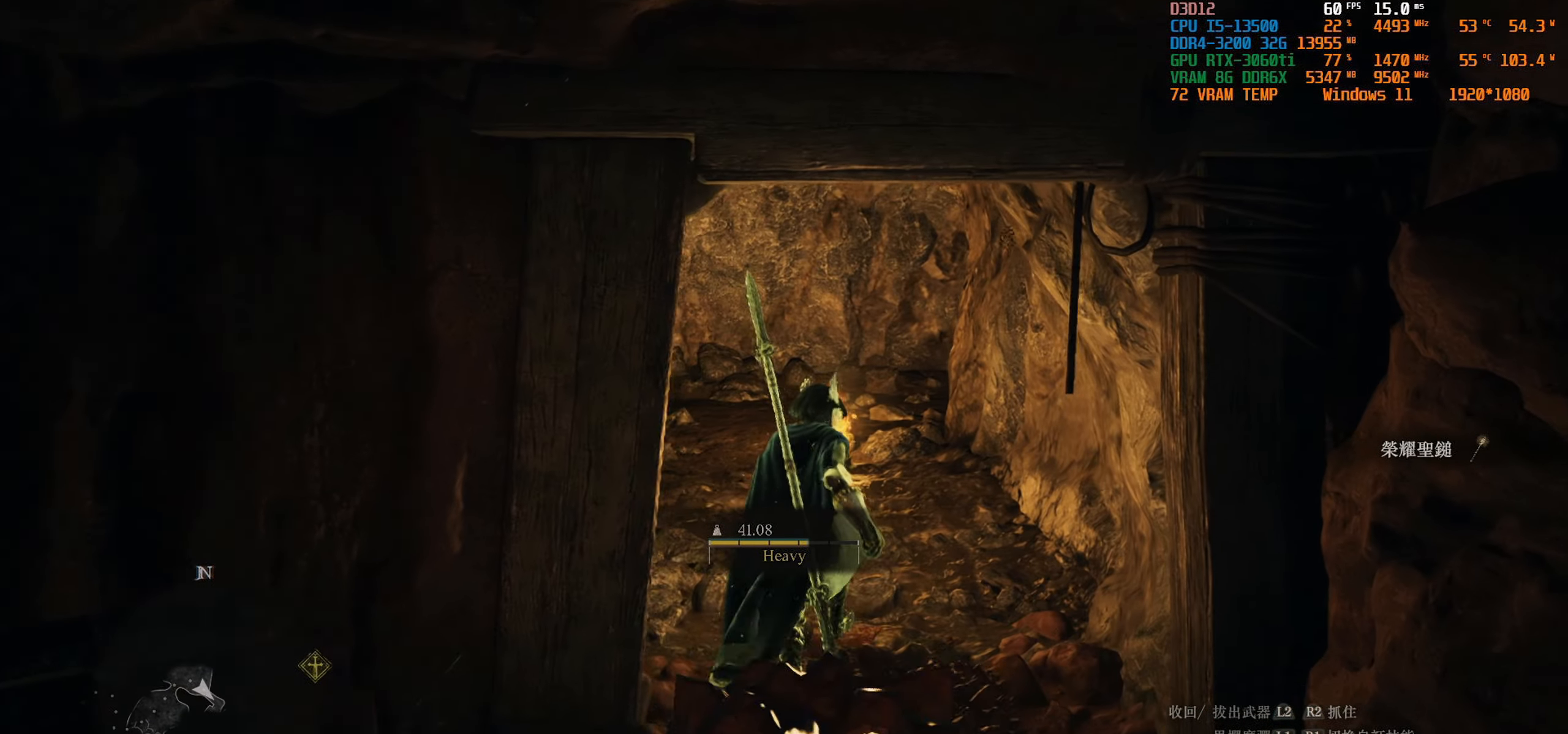
{"buttons": [], "left_stick": "up", "right_stick": "up-left", "events": []}
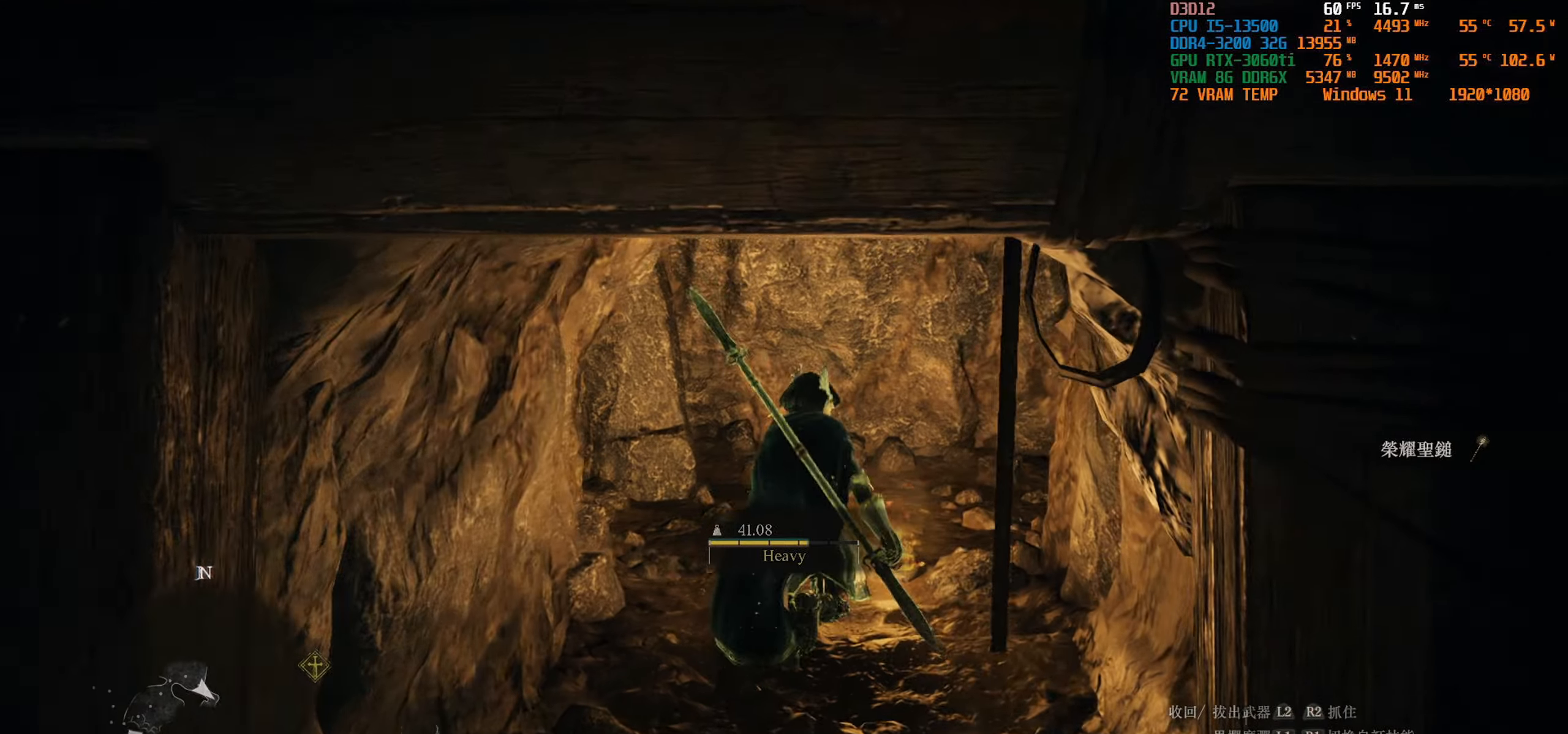
{"buttons": [], "left_stick": "up-right", "right_stick": "right", "events": [[234, "left_stick", "center"], [267, "right_stick", "center"], [334, "left_stick", "up-right"], [367, "right_stick", "right"]]}
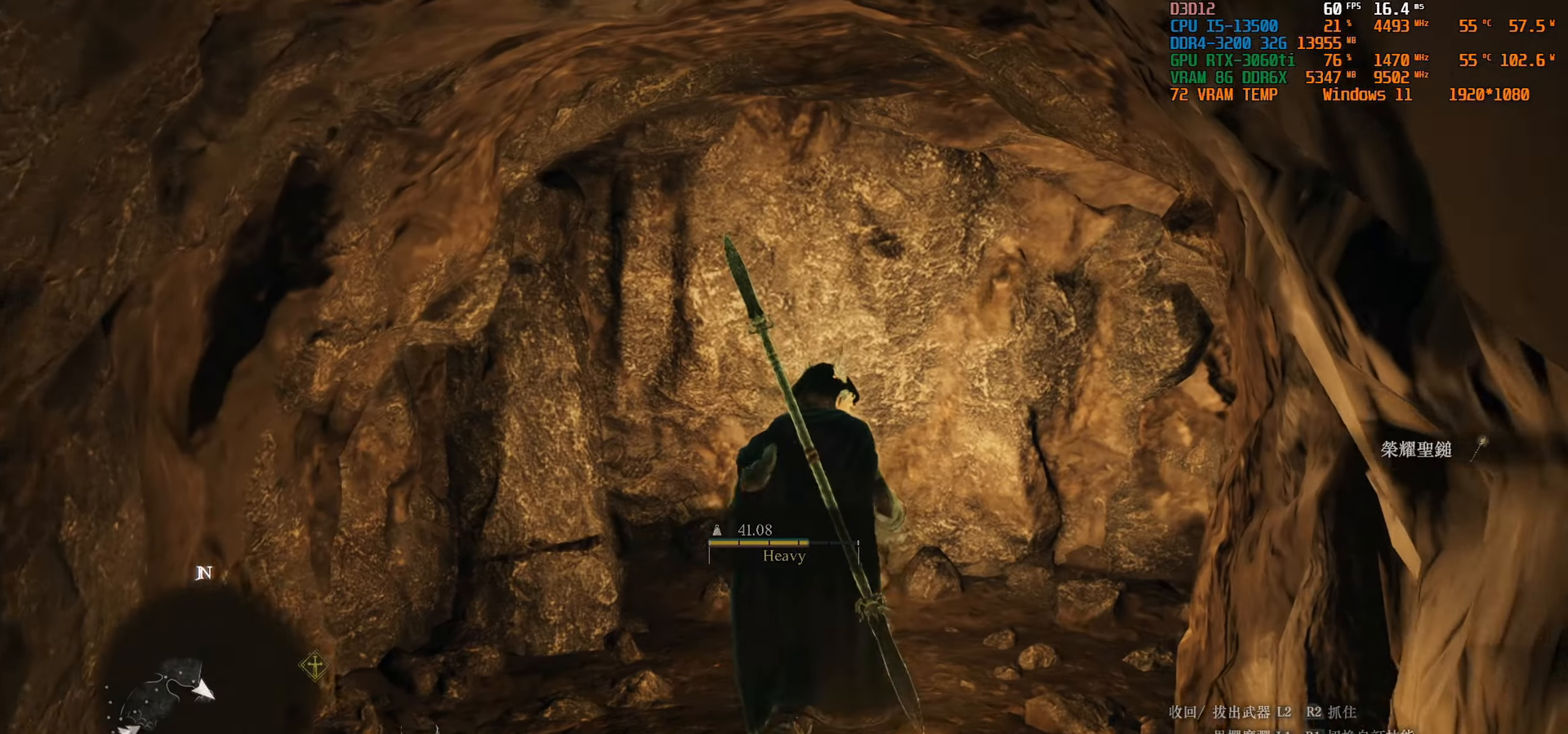
{"buttons": [], "left_stick": "up-right", "right_stick": "right", "events": []}
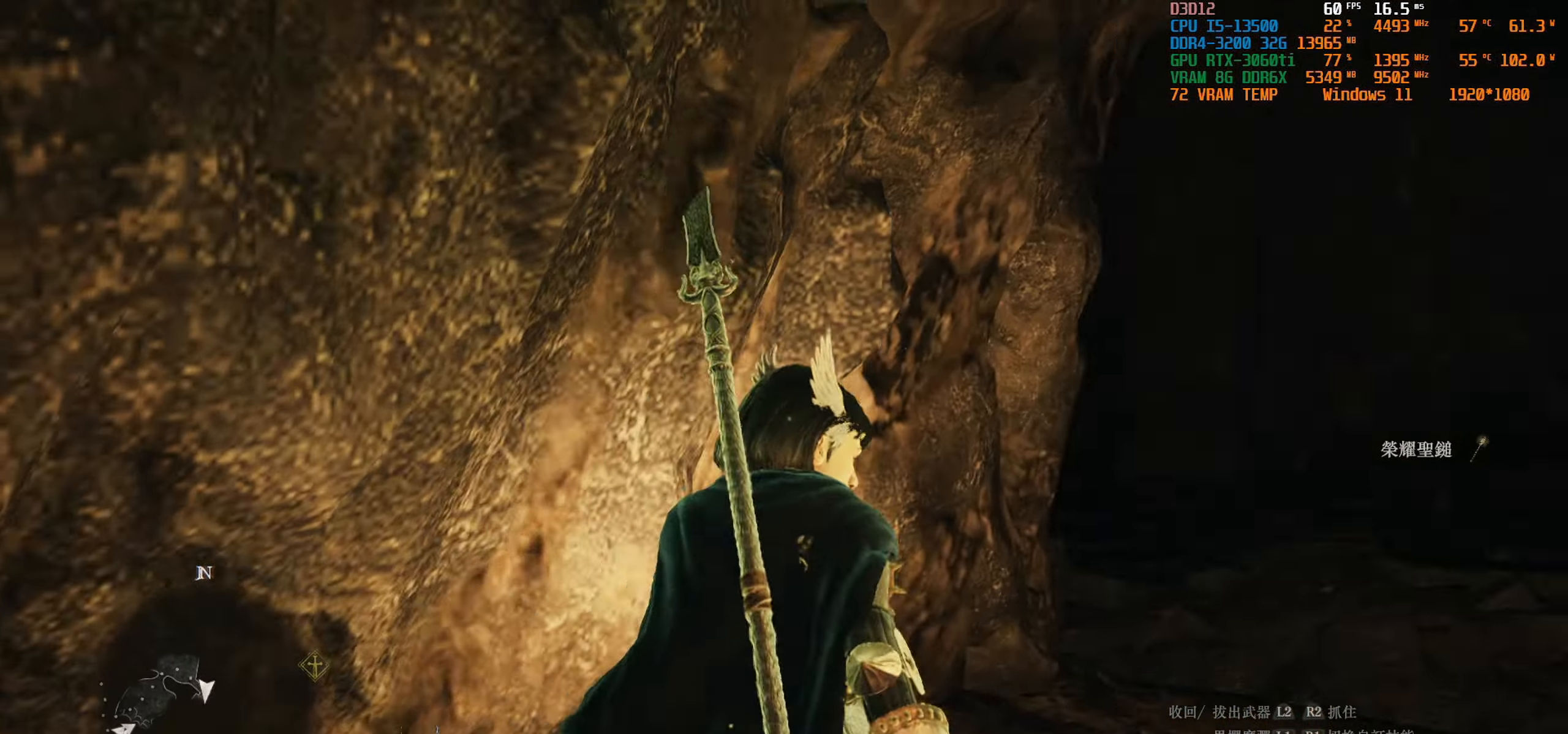
{"buttons": [], "left_stick": "up", "right_stick": "center", "events": [[150, "right_stick", "center"], [167, "L3", "down"], [167, "left_stick", "up"], [300, "L3", "up"]]}
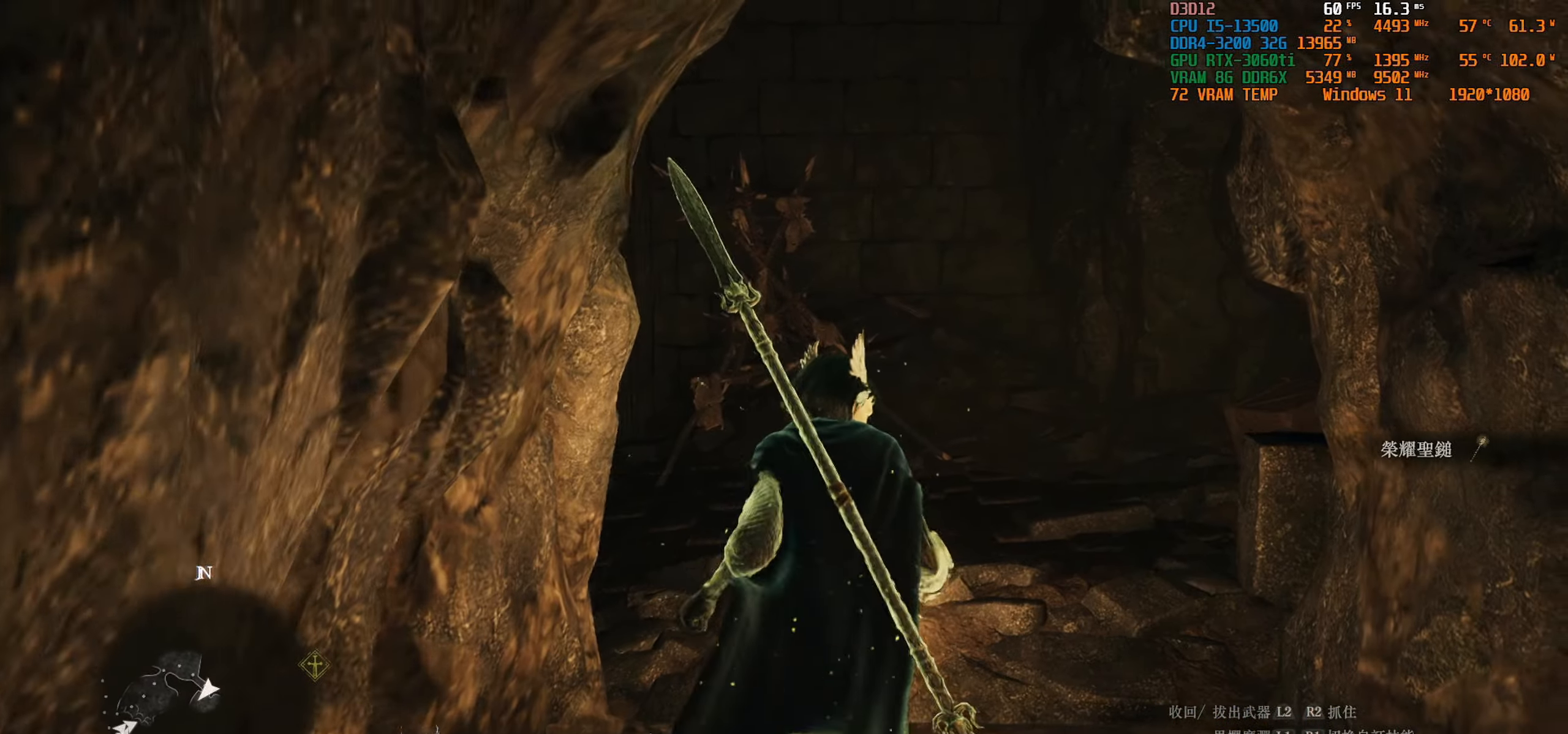
{"buttons": [], "left_stick": "up", "right_stick": "center", "events": []}
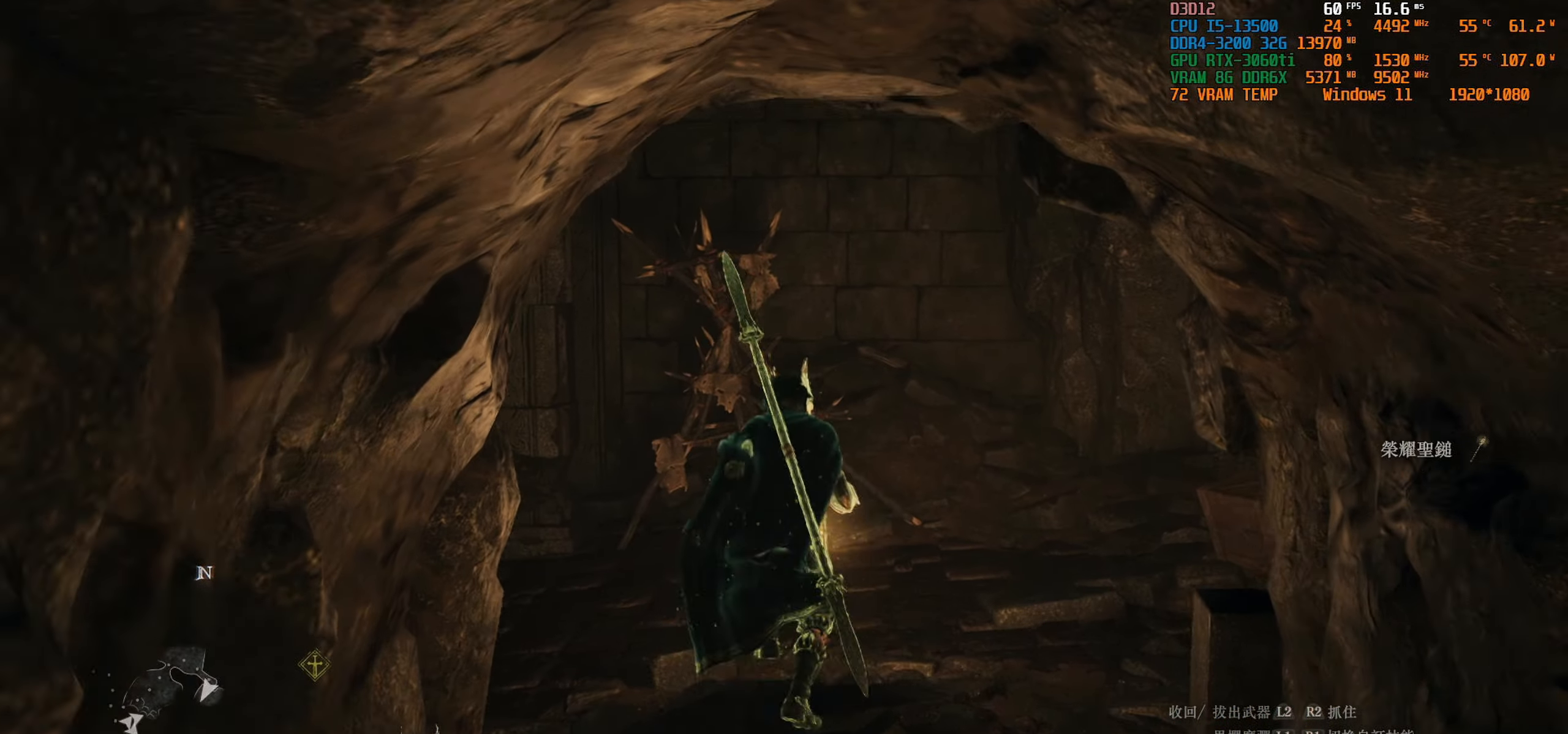
{"buttons": [], "left_stick": "center", "right_stick": "center", "events": [[117, "left_stick", "center"]]}
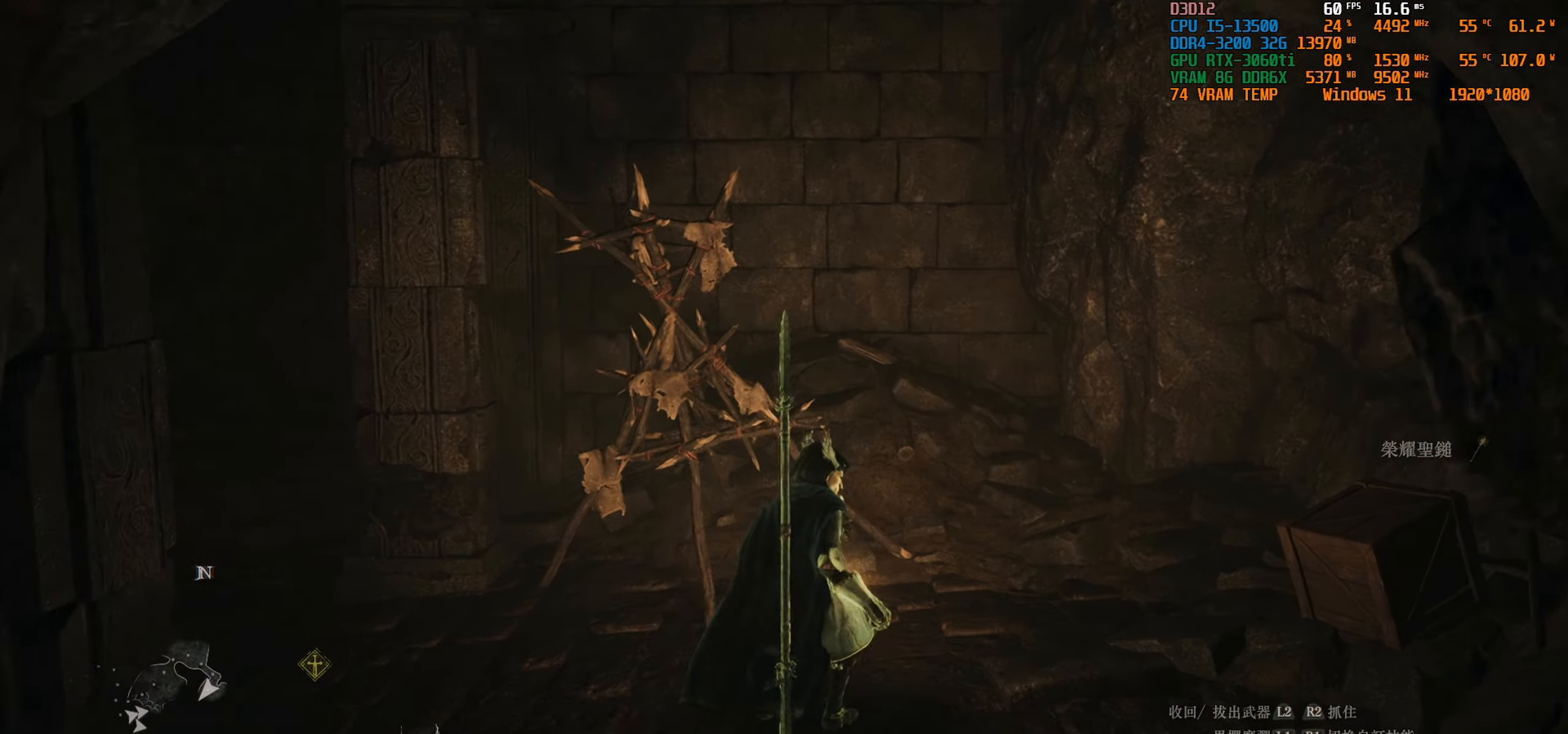
{"buttons": [], "left_stick": "up-left", "right_stick": "left", "events": [[167, "right_stick", "left"], [234, "left_stick", "up-left"]]}
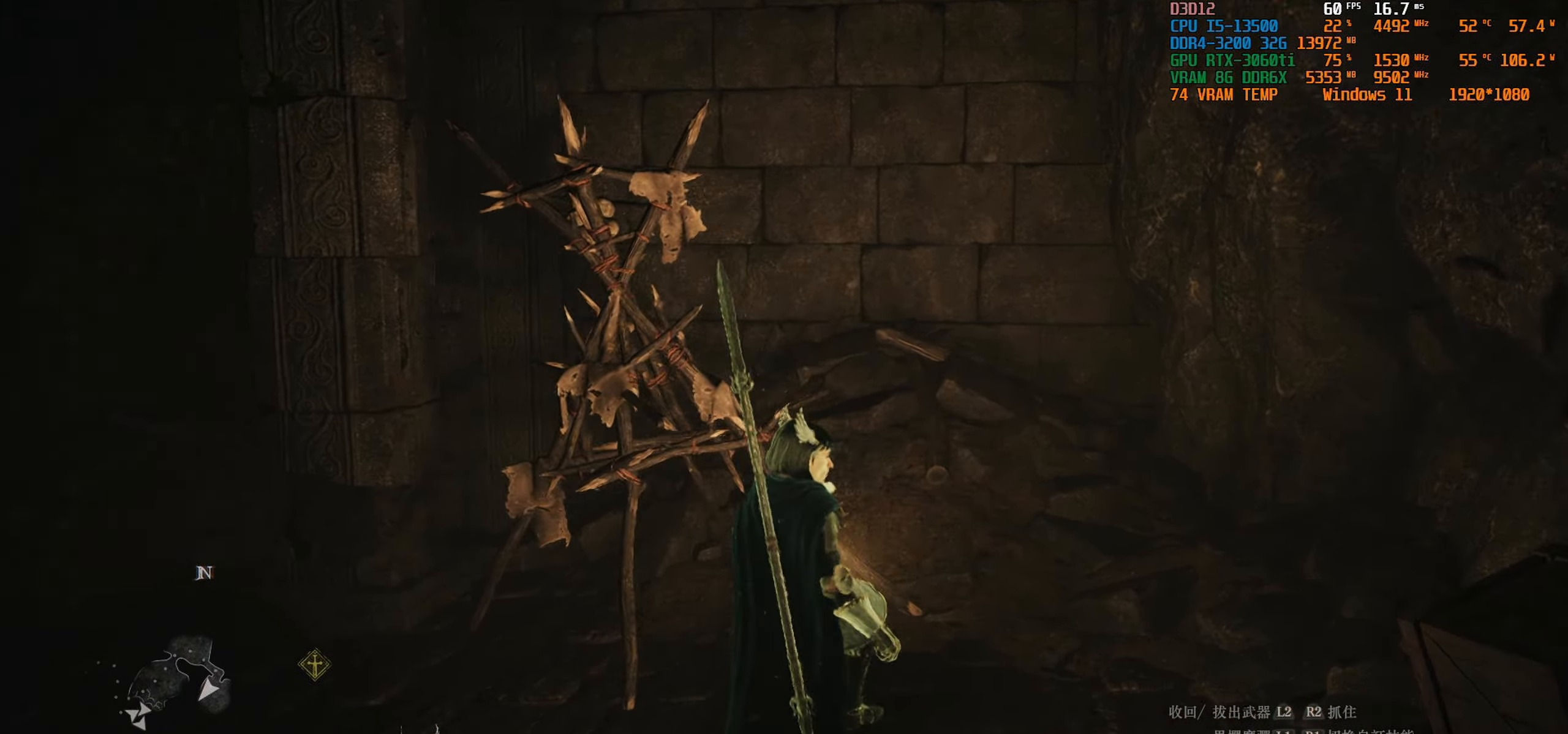
{"buttons": ["L3"], "left_stick": "up", "right_stick": "left", "events": [[167, "left_stick", "up"], [184, "right_stick", "center"], [334, "right_stick", "left"], [467, "L3", "down"]]}
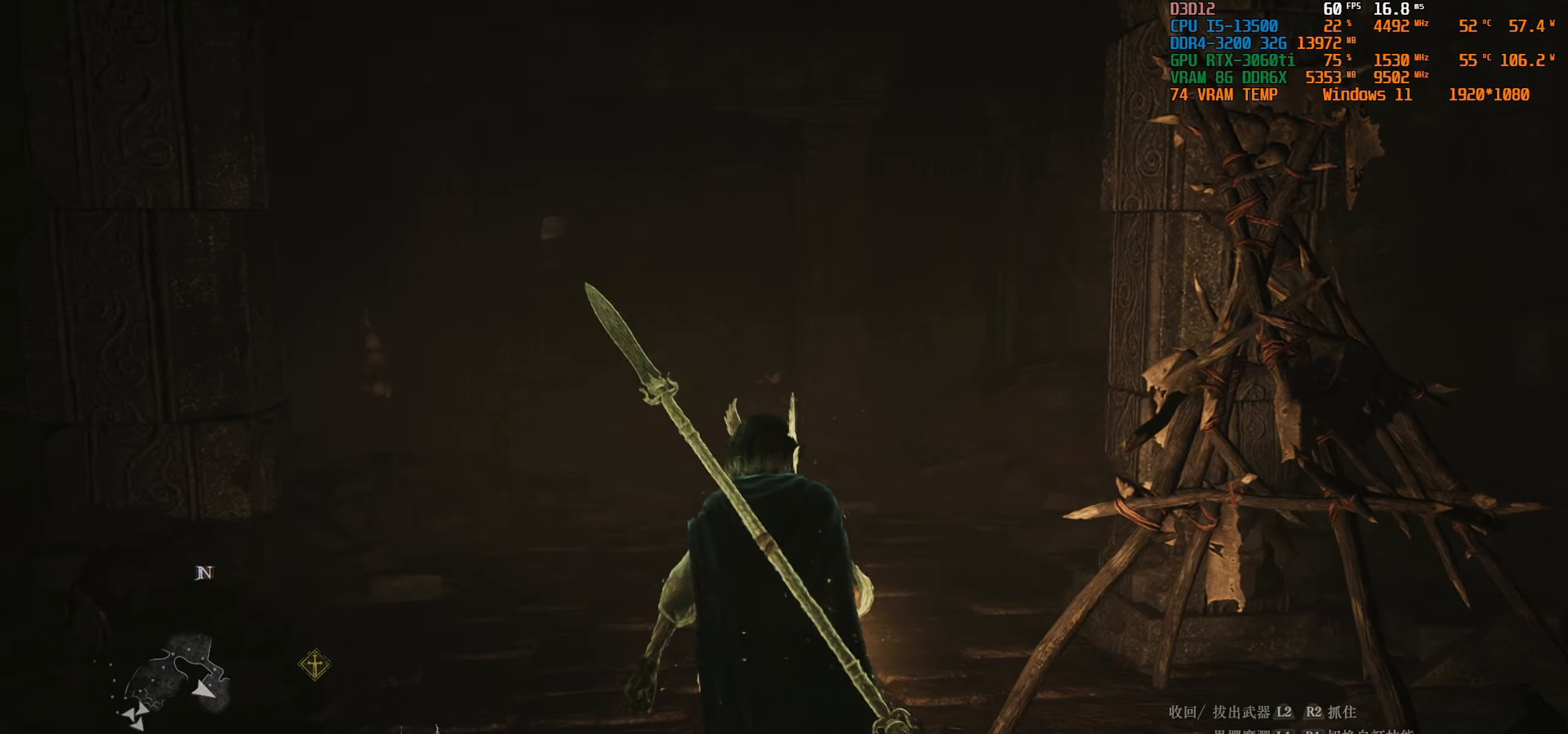
{"buttons": [], "left_stick": "up", "right_stick": "center", "events": [[50, "right_stick", "center"], [100, "L3", "up"]]}
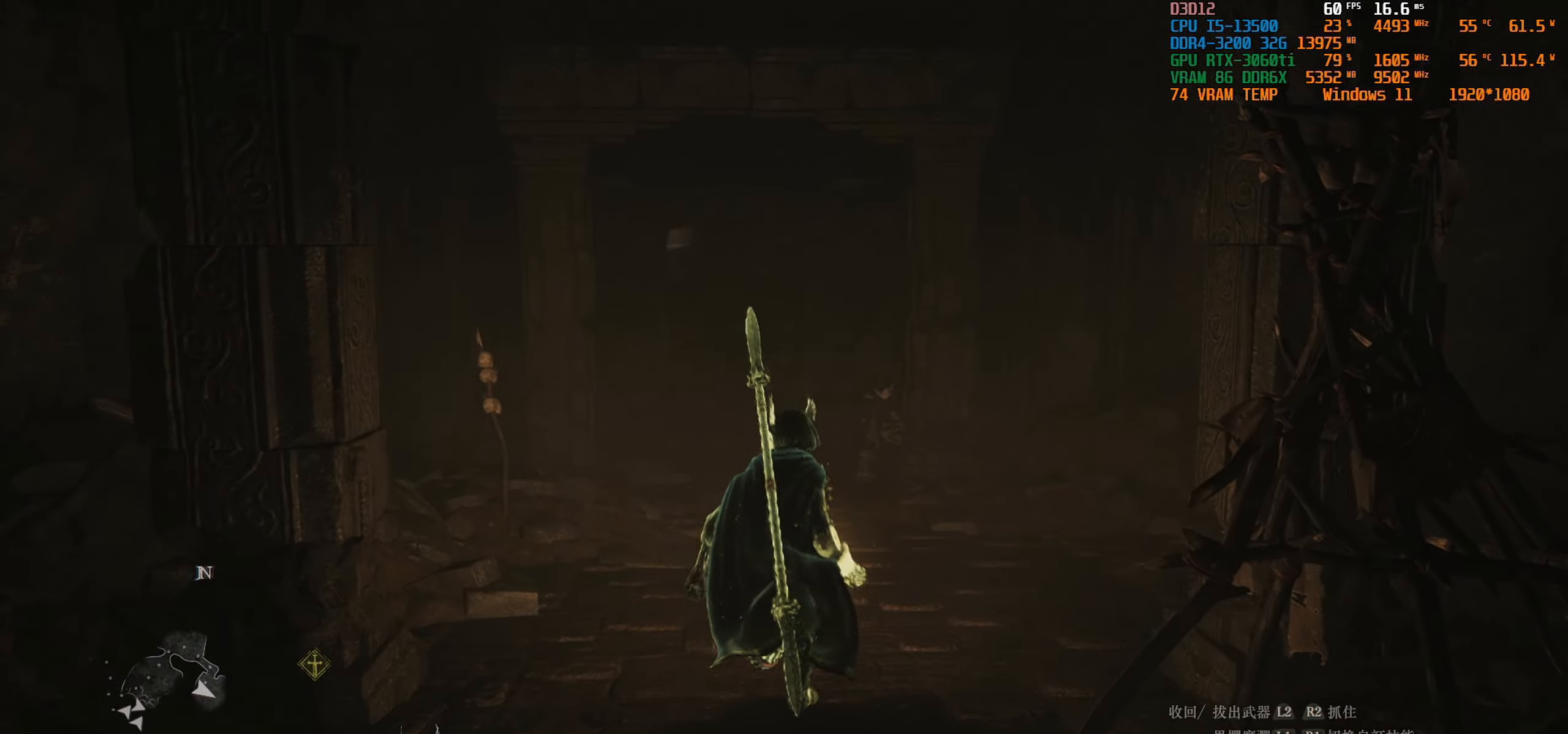
{"buttons": [], "left_stick": "up", "right_stick": "center", "events": []}
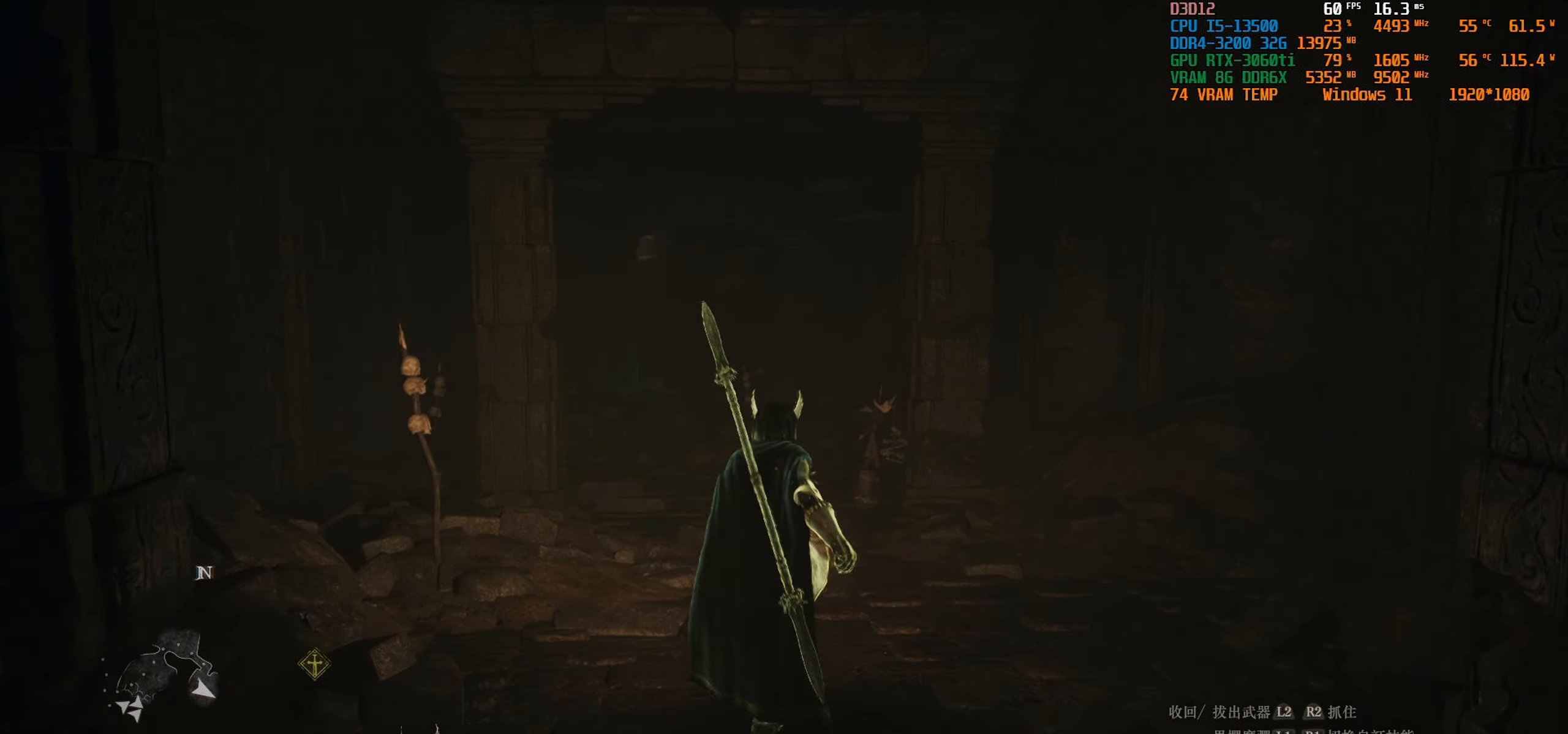
{"buttons": [], "left_stick": "up", "right_stick": "center", "events": [[183, "CIRCLE", "down"], [333, "CIRCLE", "up"]]}
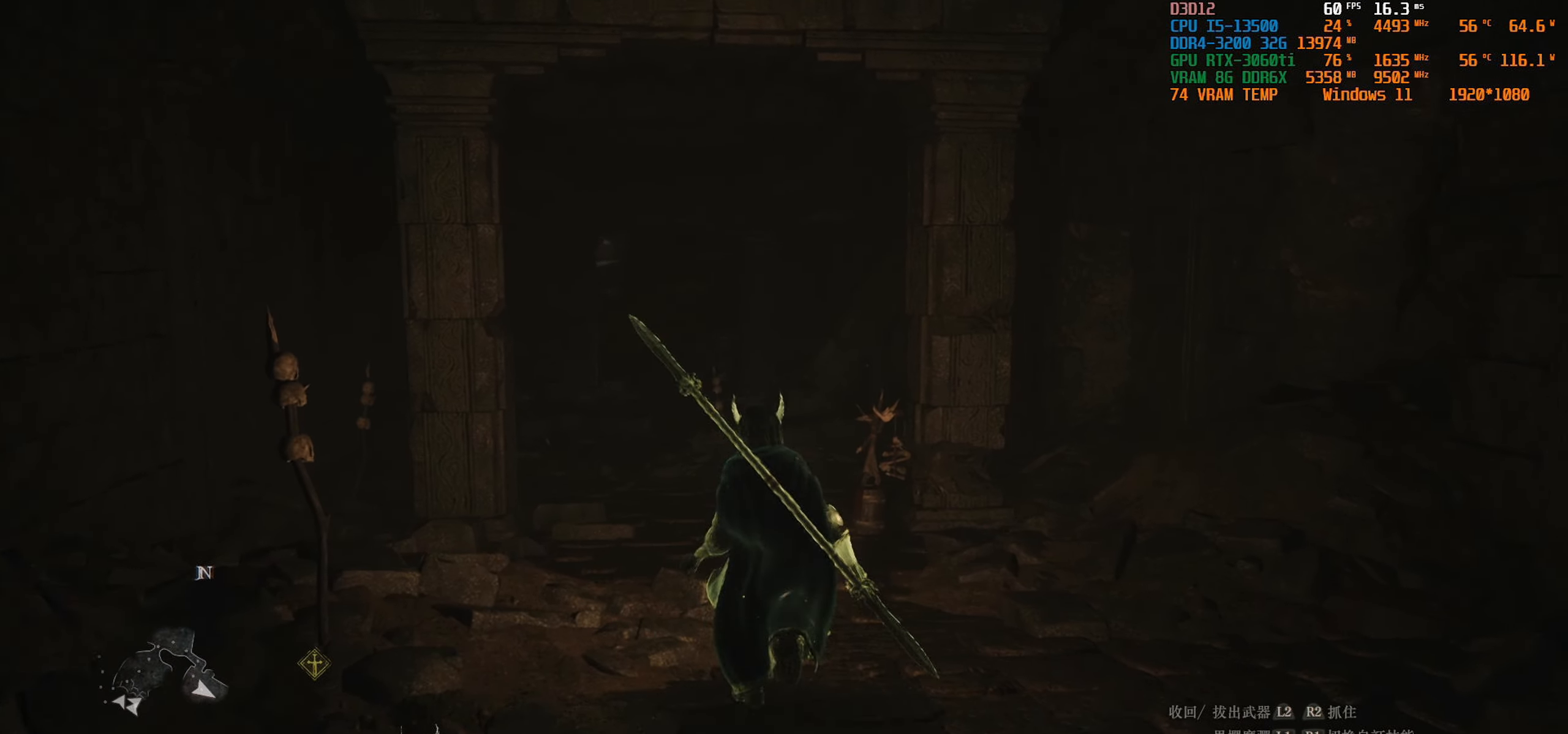
{"buttons": [], "left_stick": "up", "right_stick": "center", "events": [[316, "CIRCLE", "down"], [450, "CIRCLE", "up"]]}
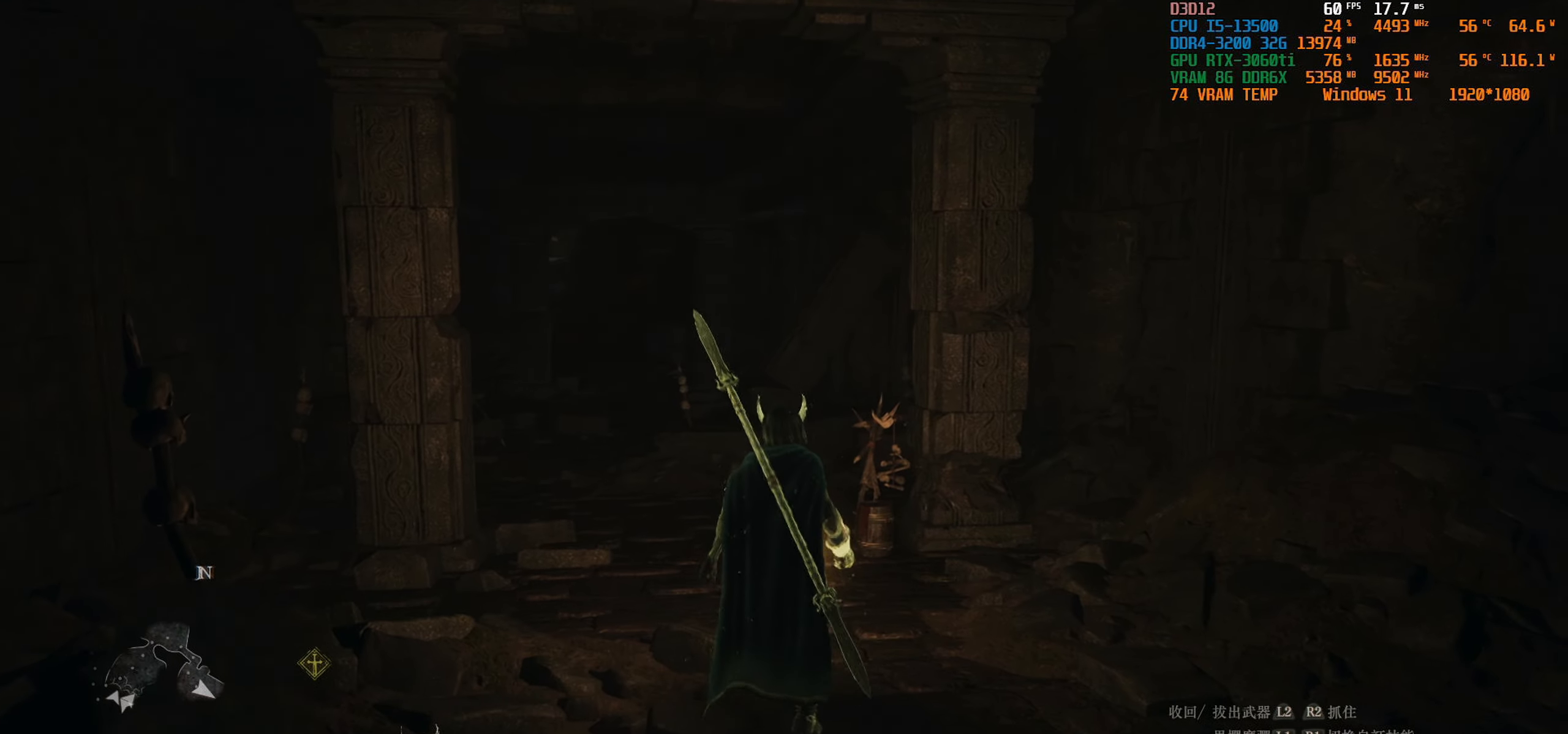
{"buttons": [], "left_stick": "up", "right_stick": "up-left", "events": [[400, "right_stick", "up-left"]]}
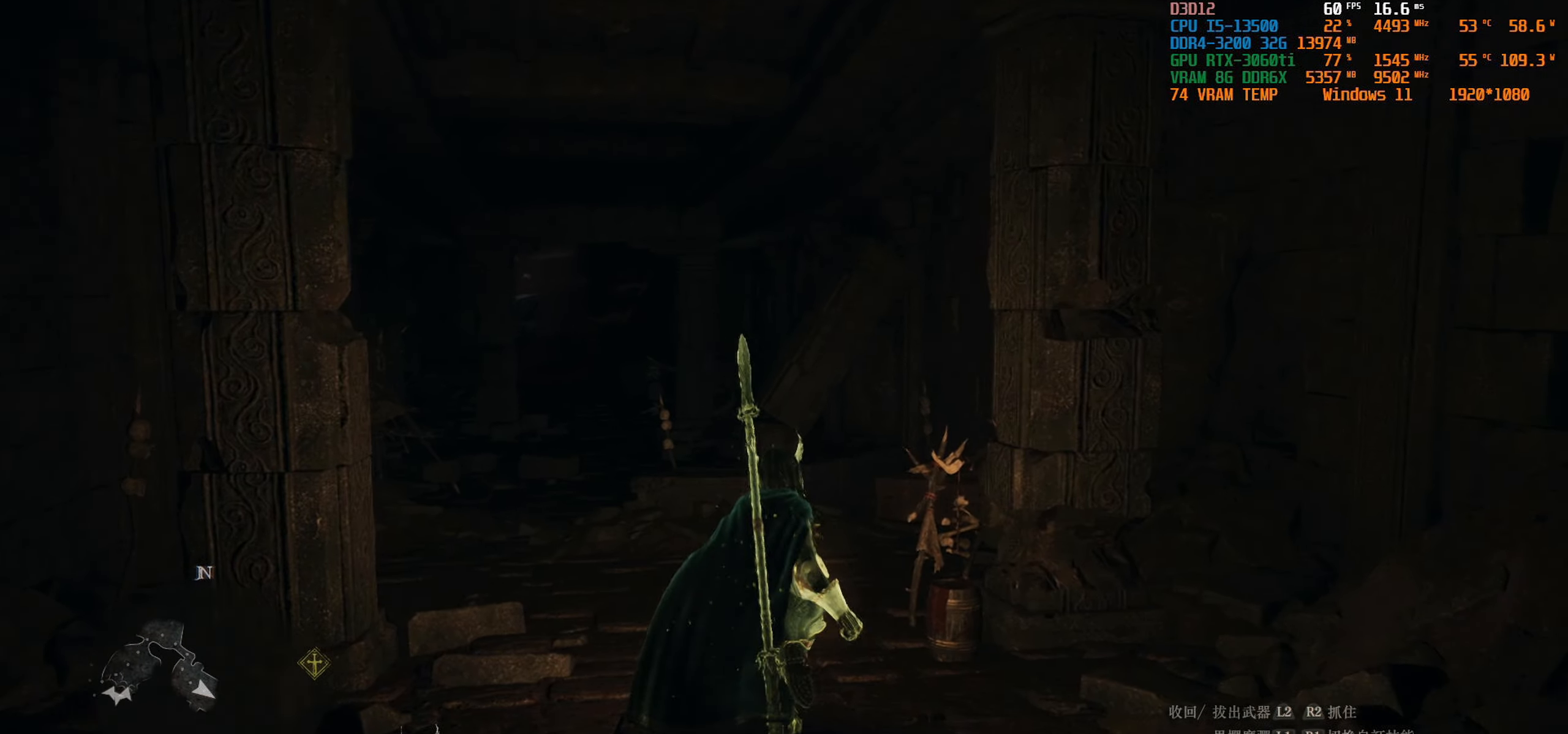
{"buttons": [], "left_stick": "up", "right_stick": "center", "events": [[166, "right_stick", "center"]]}
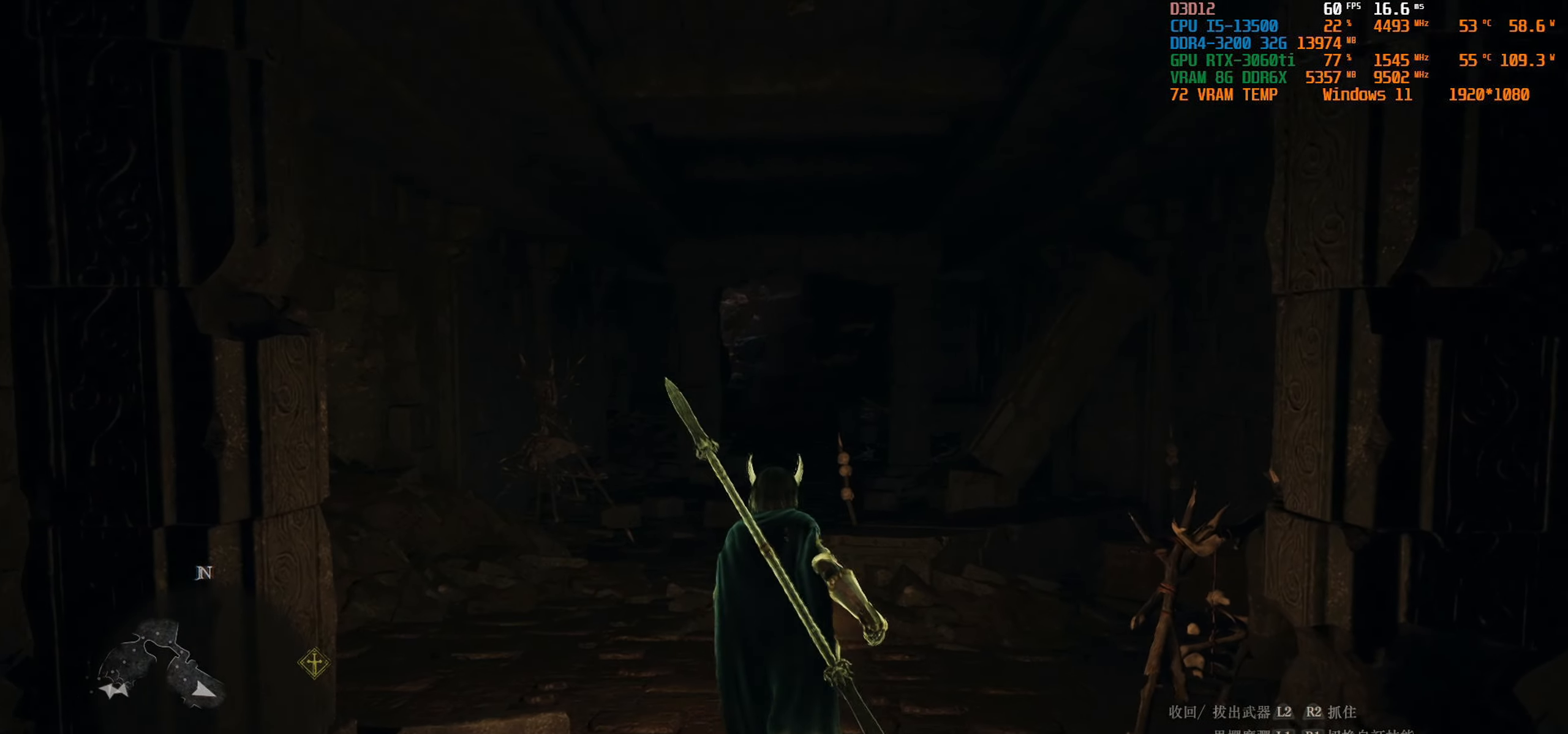
{"buttons": [], "left_stick": "up", "right_stick": "center", "events": []}
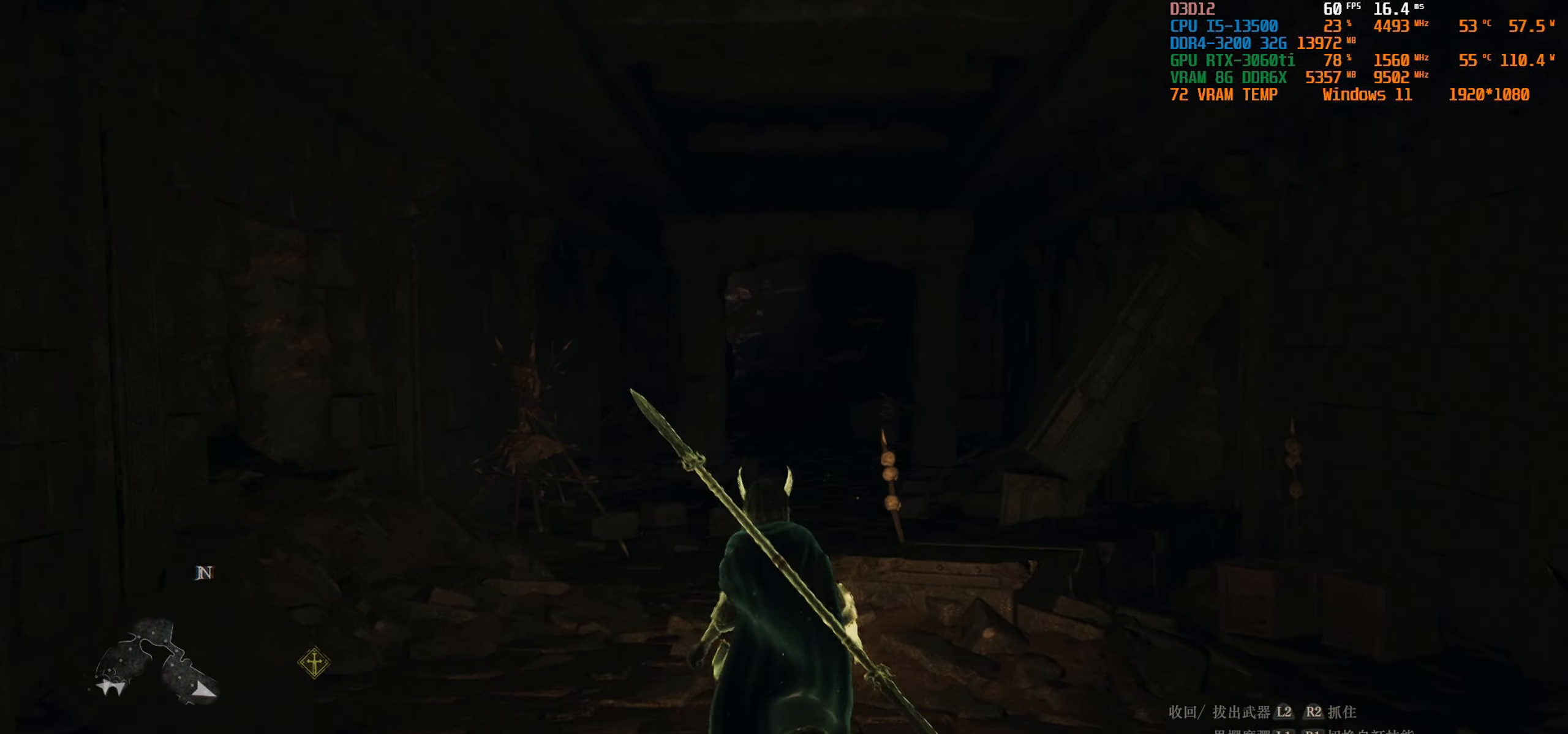
{"buttons": [], "left_stick": "up", "right_stick": "center", "events": []}
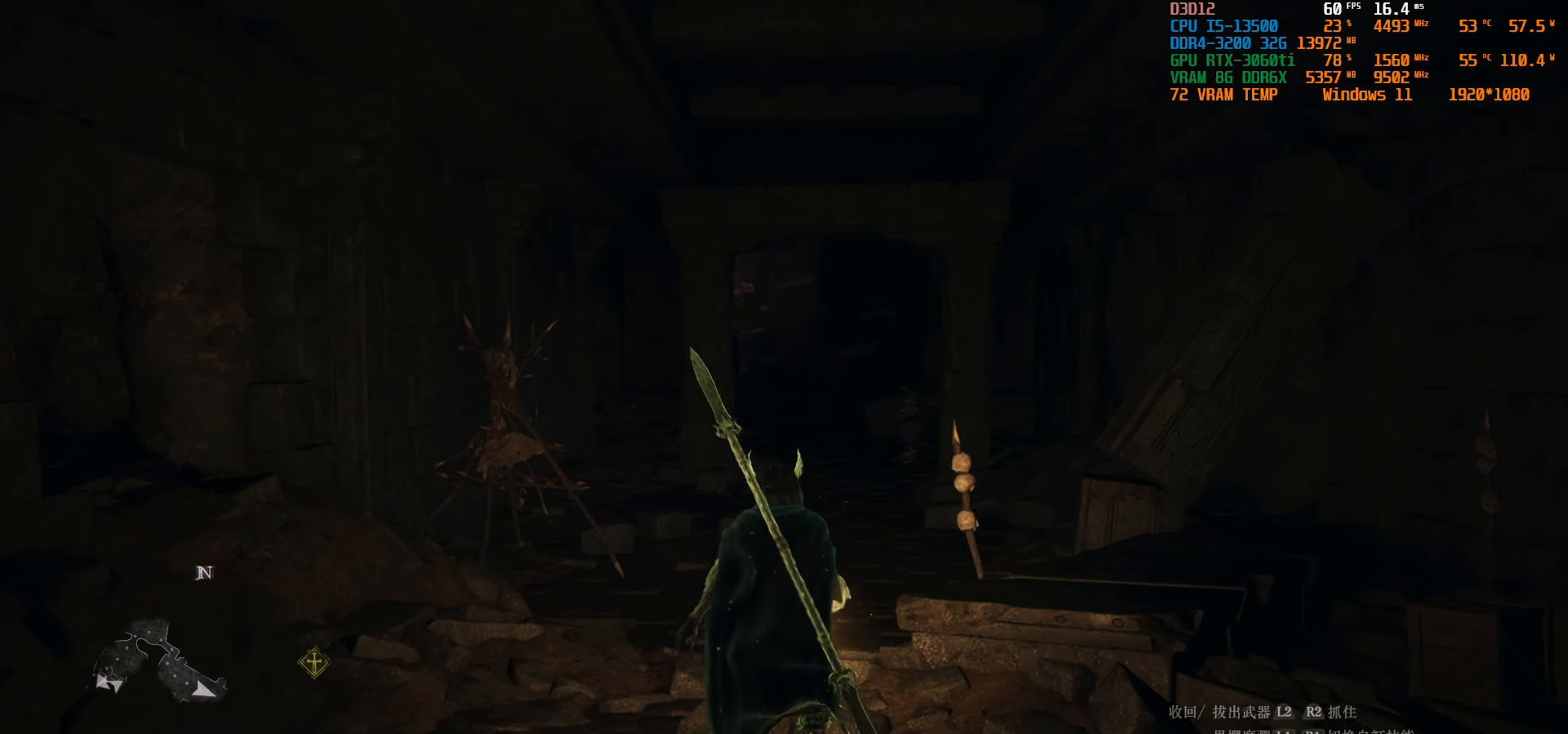
{"buttons": [], "left_stick": "up", "right_stick": "center", "events": []}
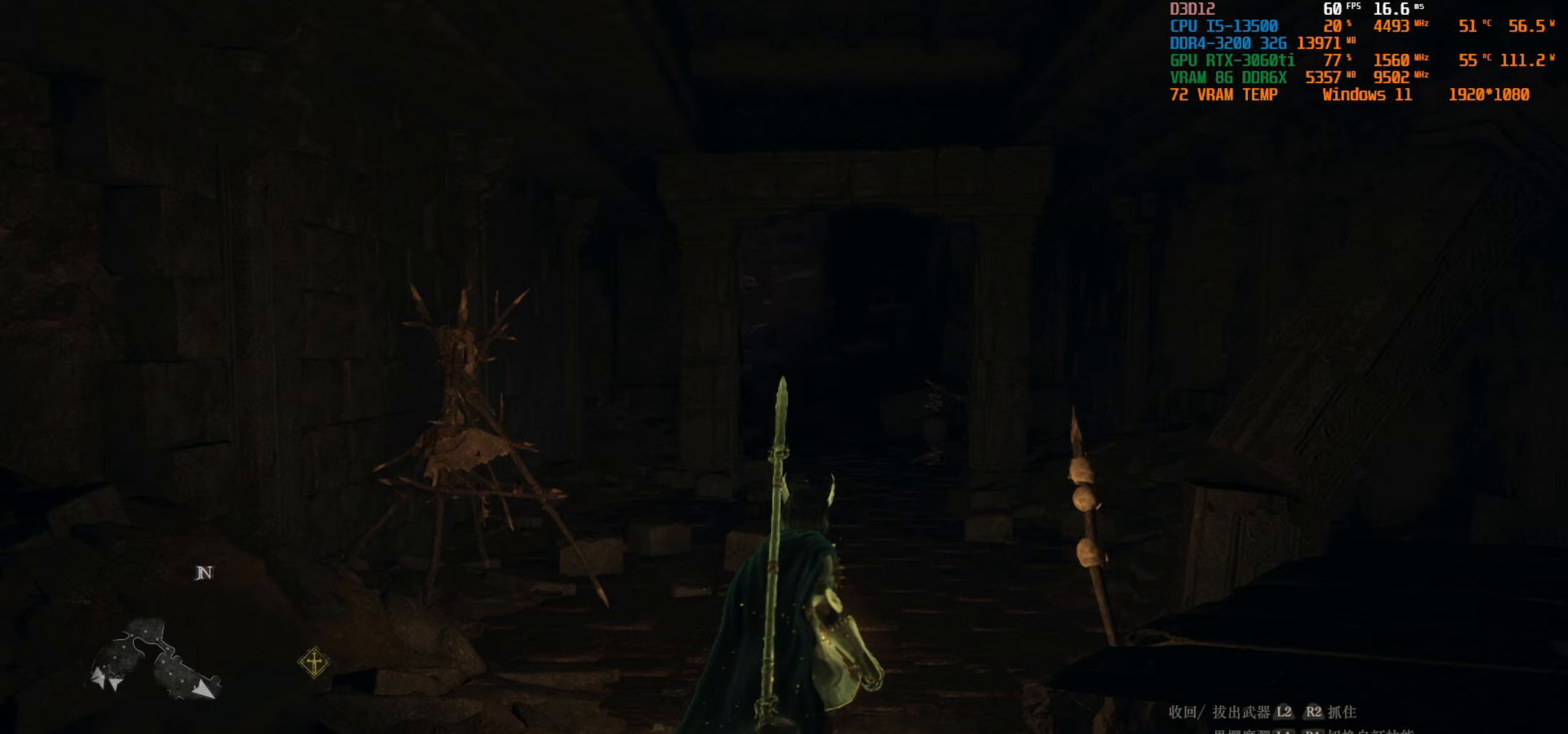
{"buttons": [], "left_stick": "up", "right_stick": "up-left", "events": [[183, "right_stick", "up-left"]]}
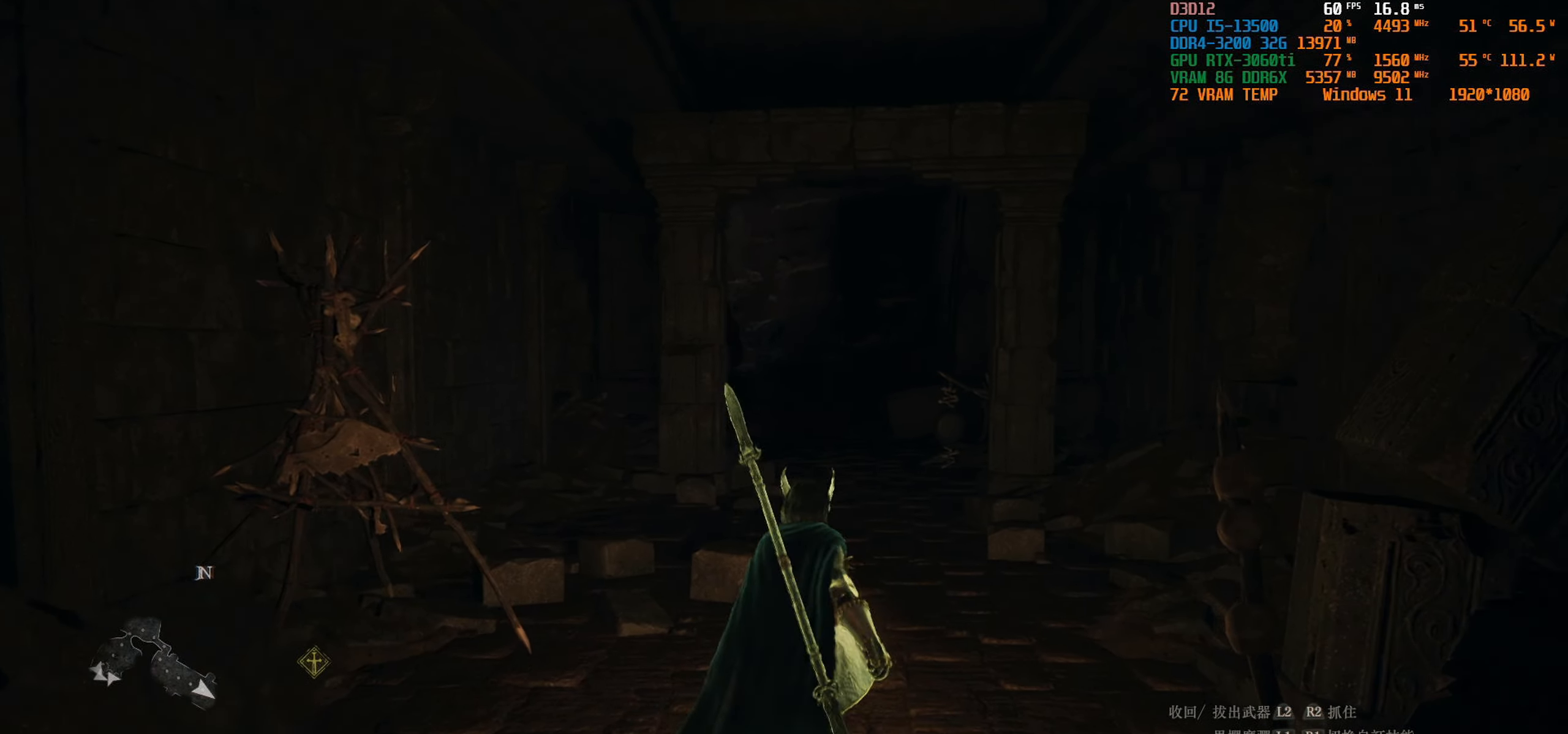
{"buttons": [], "left_stick": "up", "right_stick": "up-left", "events": []}
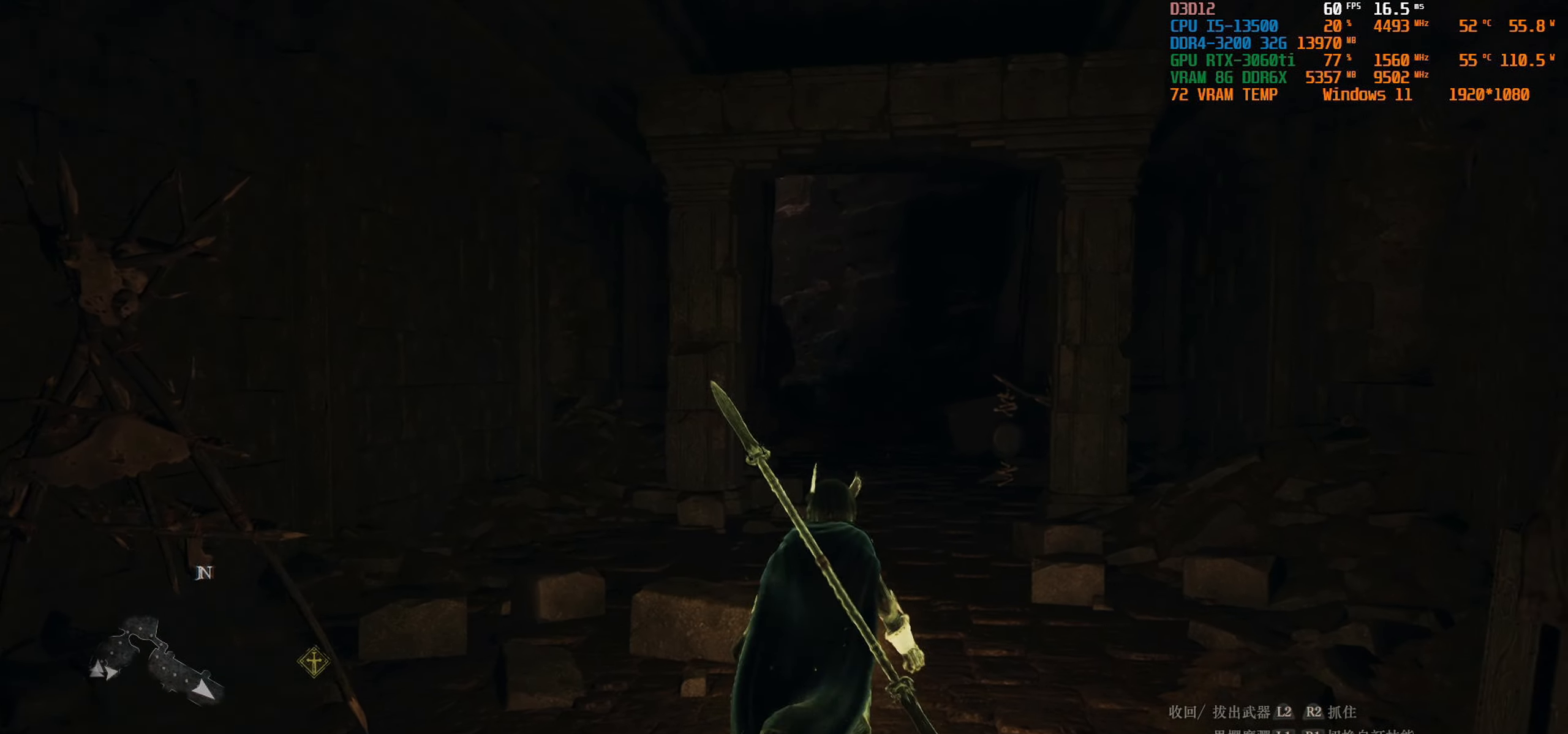
{"buttons": [], "left_stick": "up", "right_stick": "center", "events": [[167, "right_stick", "center"]]}
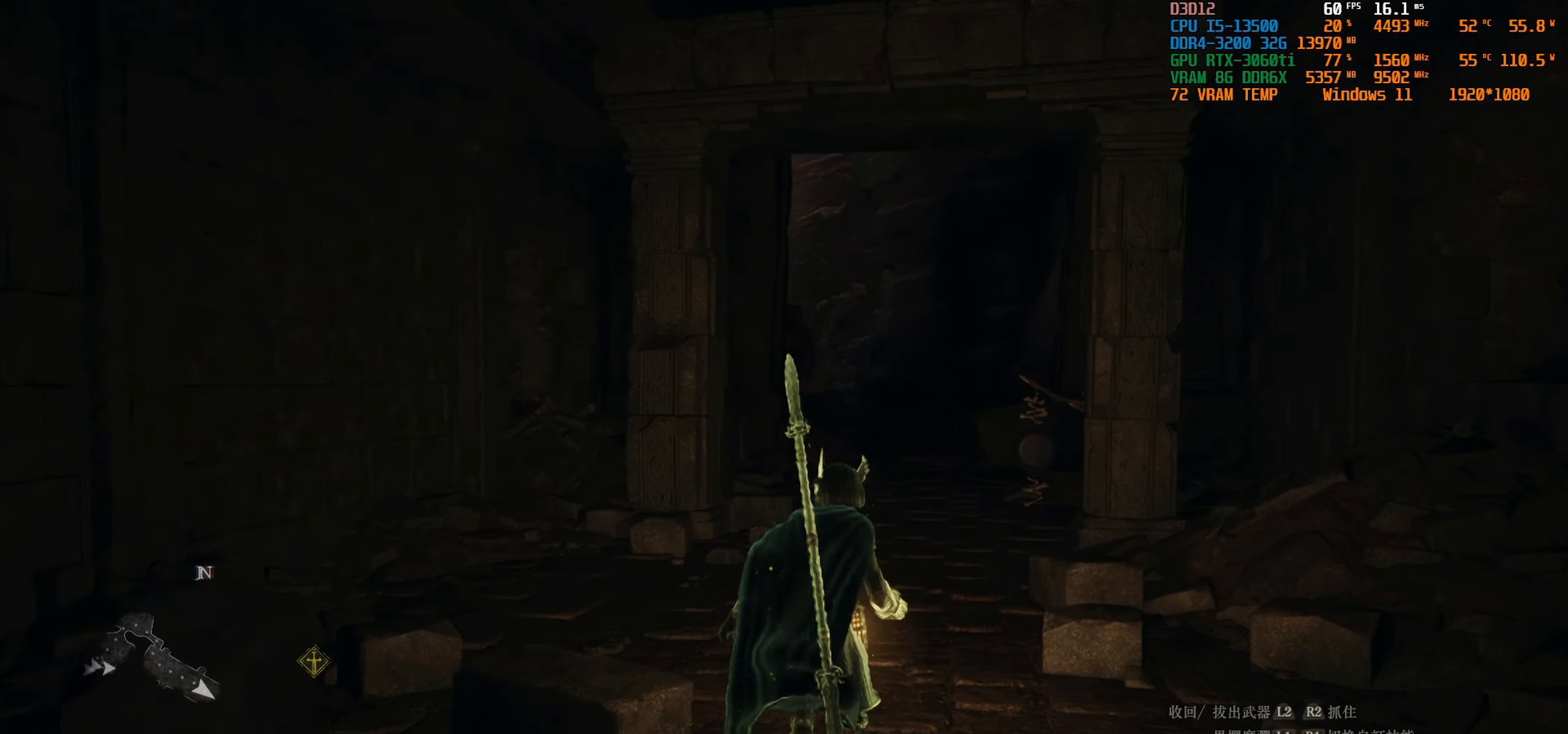
{"buttons": [], "left_stick": "up", "right_stick": "center", "events": []}
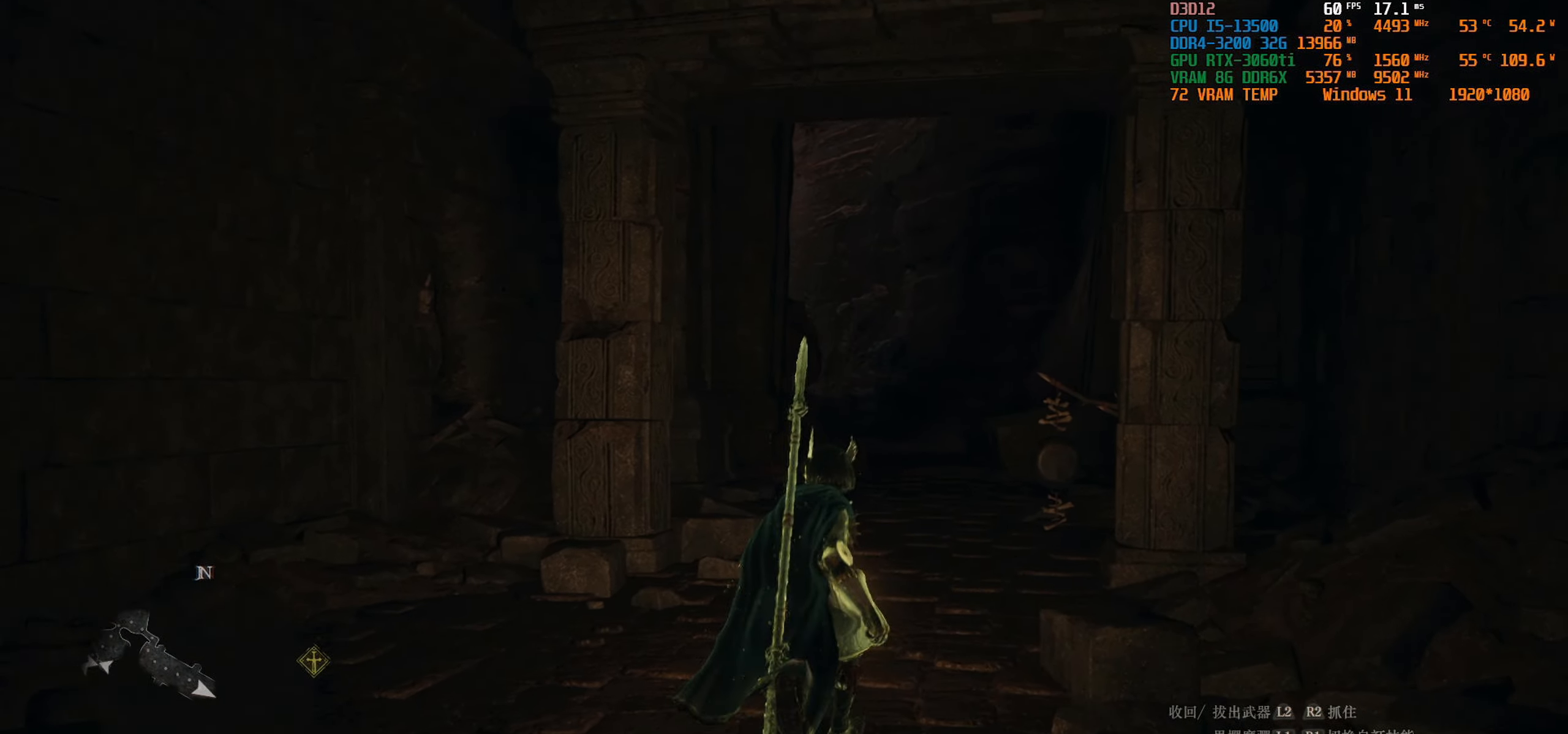
{"buttons": [], "left_stick": "up", "right_stick": "center", "events": []}
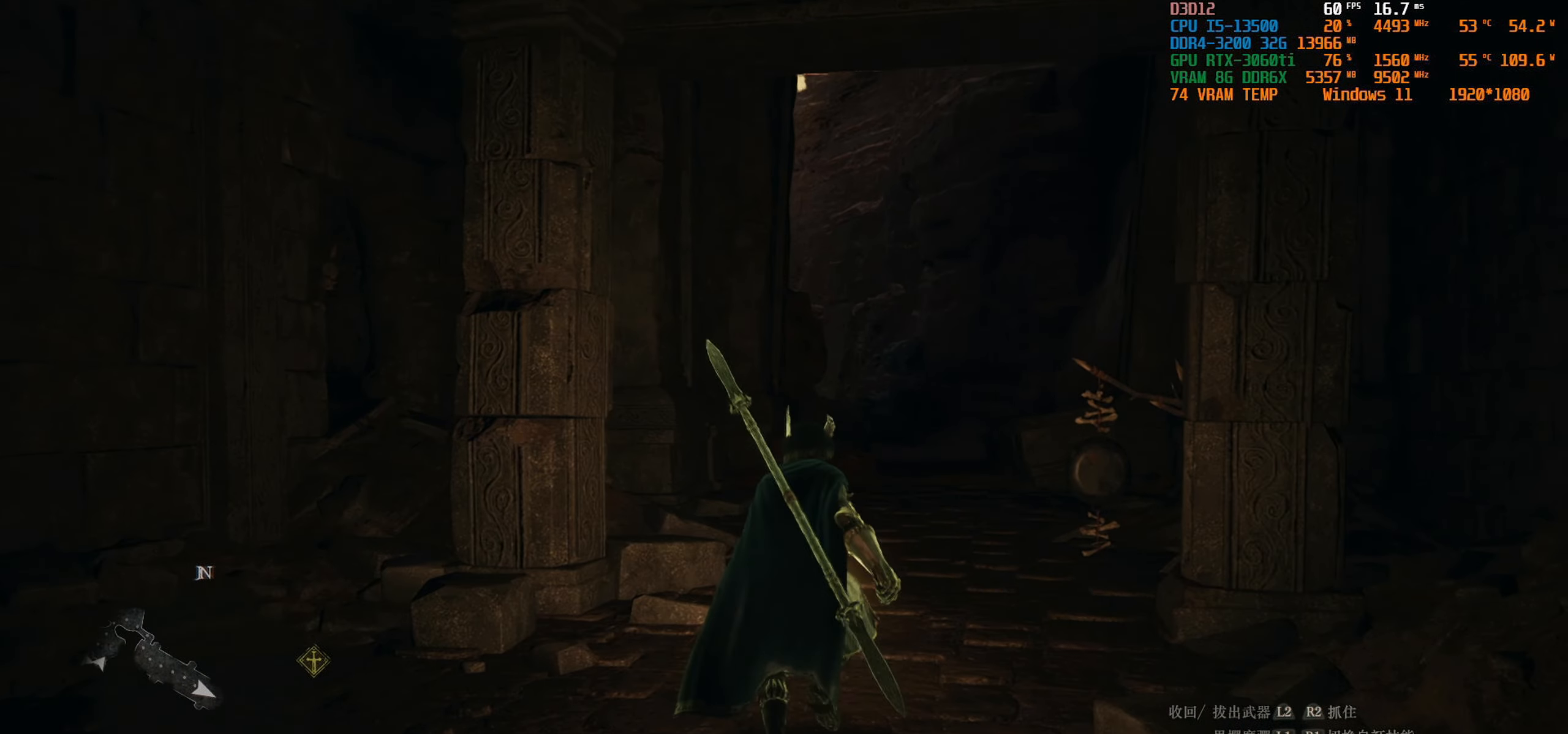
{"buttons": [], "left_stick": "up", "right_stick": "center", "events": []}
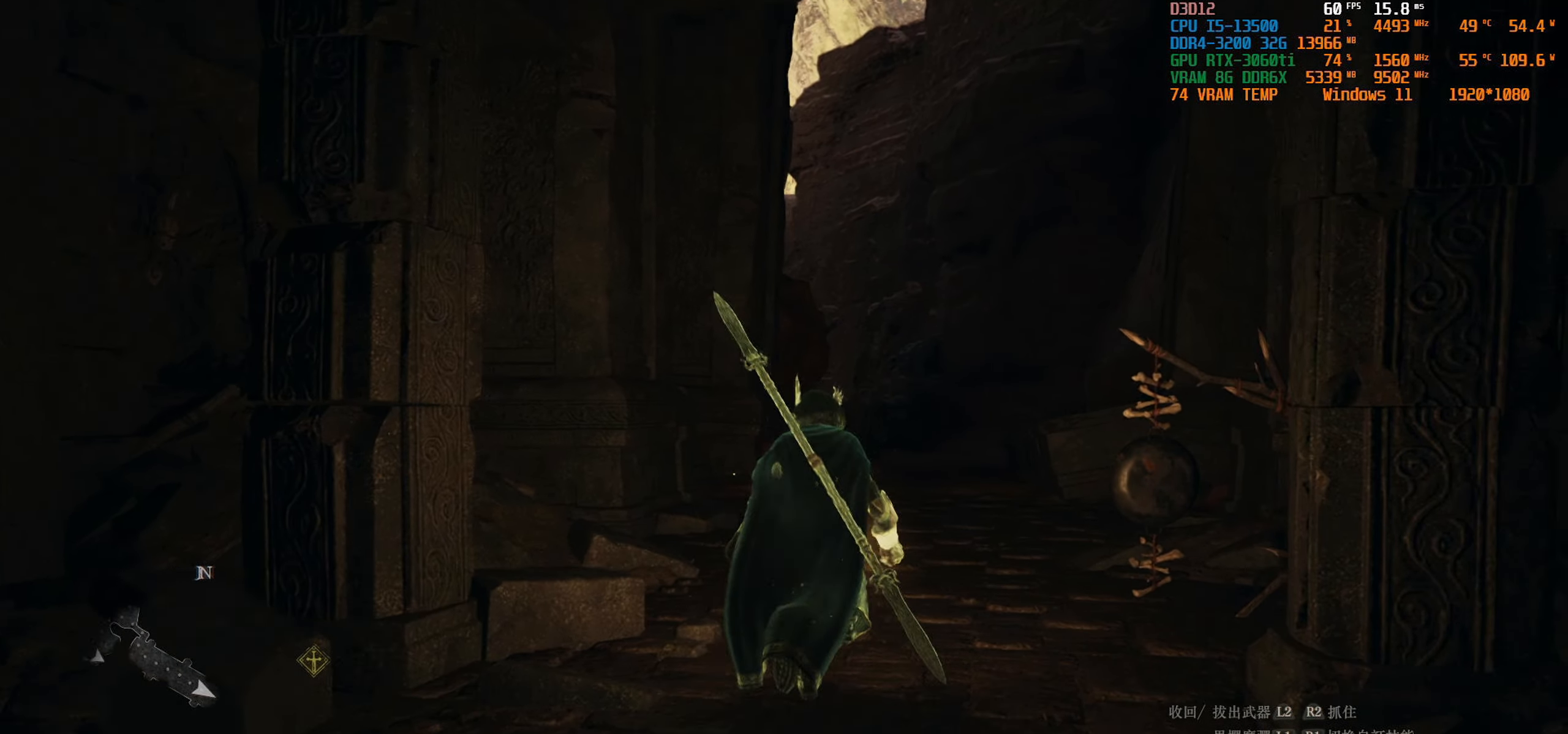
{"buttons": [], "left_stick": "up", "right_stick": "center", "events": []}
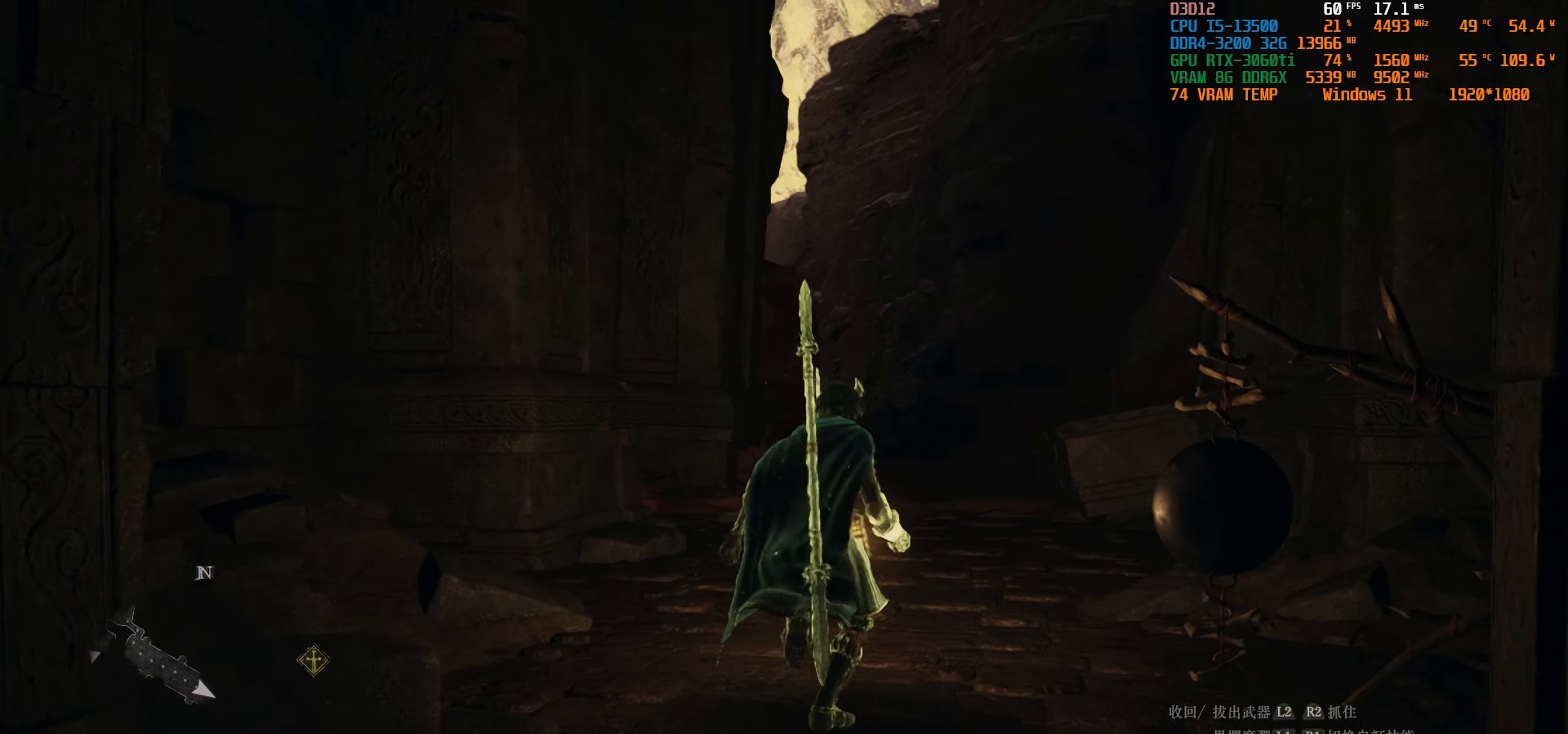
{"buttons": [], "left_stick": "up", "right_stick": "center", "events": []}
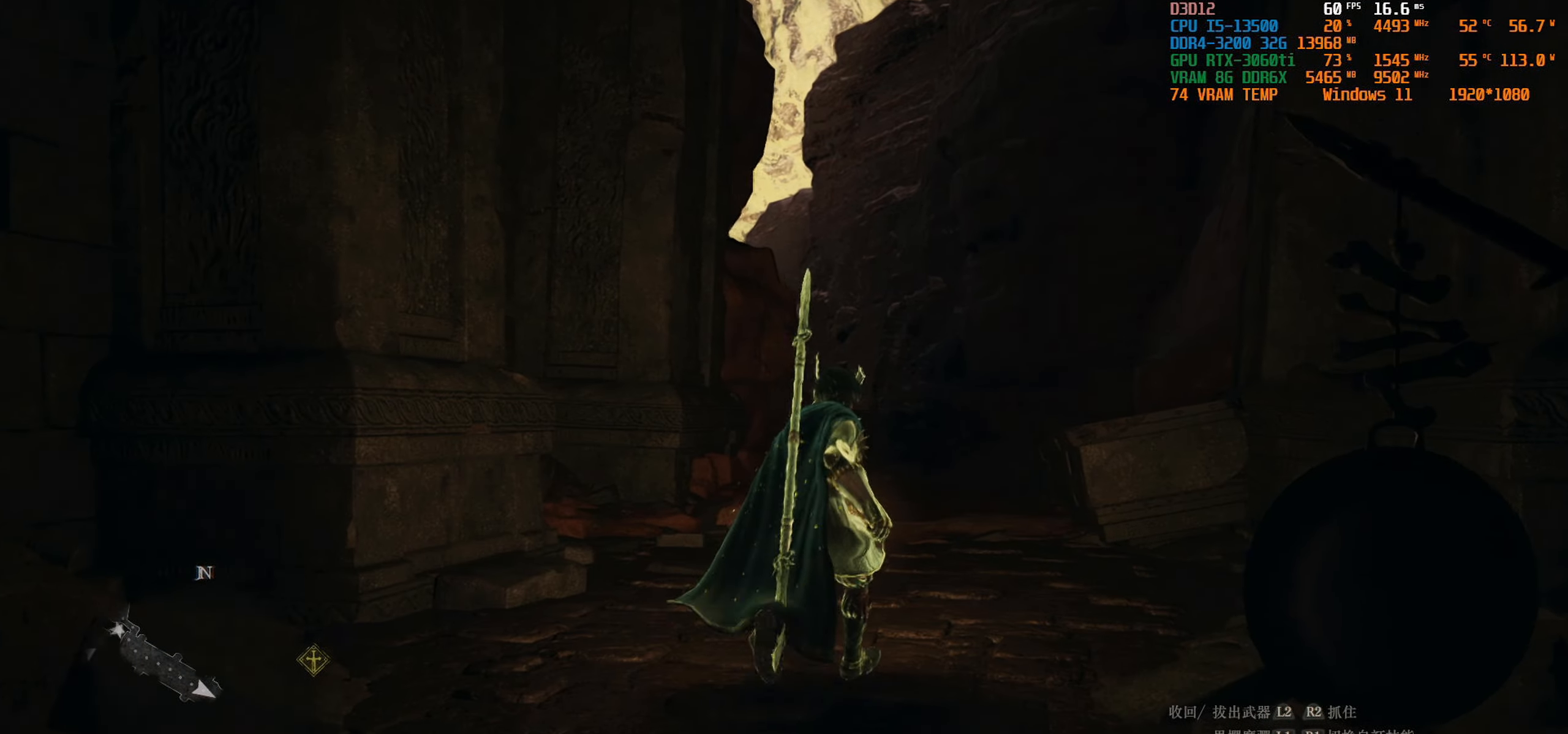
{"buttons": [], "left_stick": "up", "right_stick": "center", "events": []}
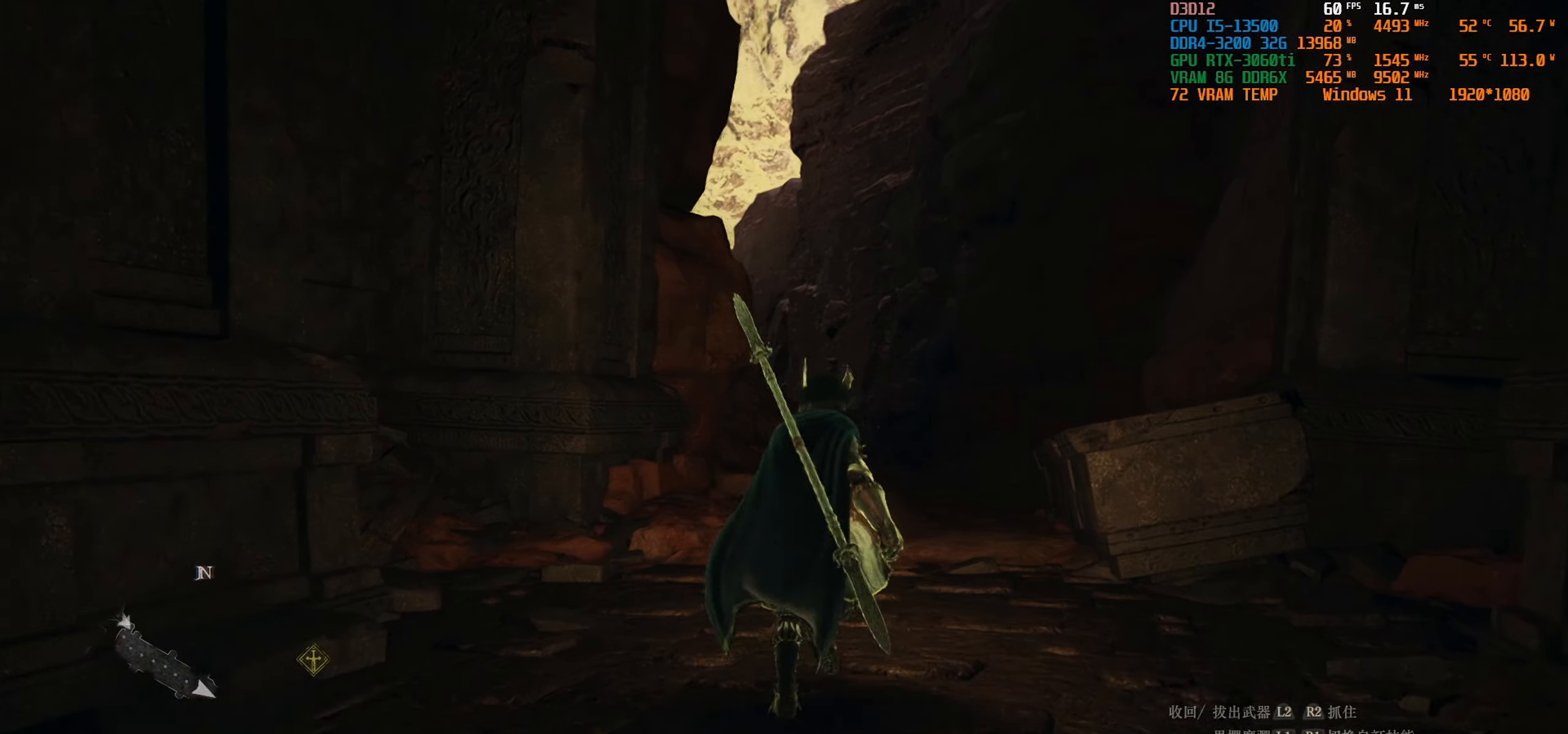
{"buttons": [], "left_stick": "up", "right_stick": "down-left", "events": [[200, "right_stick", "down-left"]]}